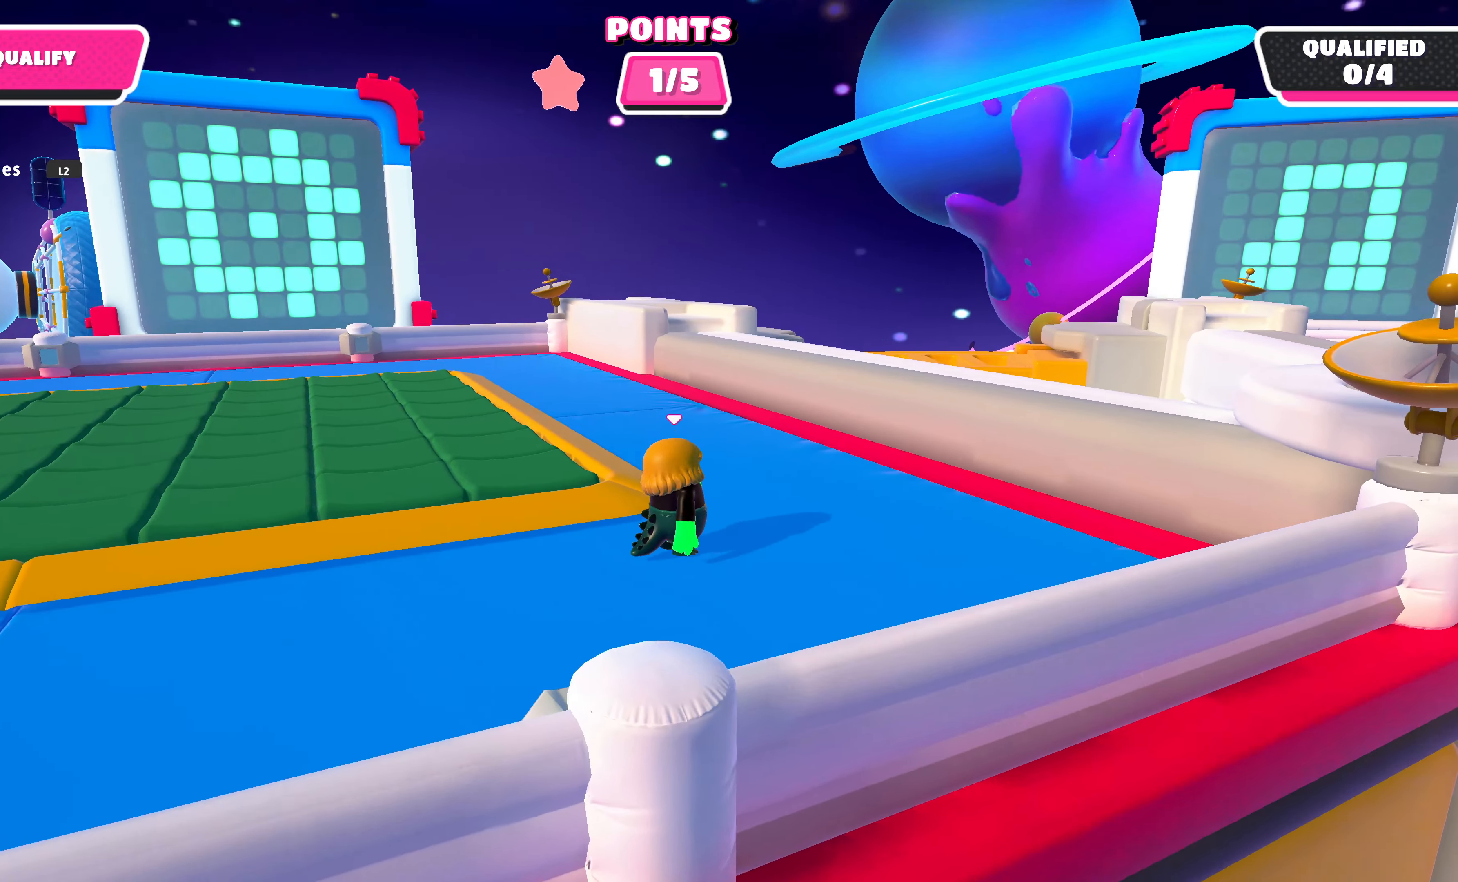
Gameplay with a controller (PlayStation layout); each line is a JSON object with the inputs held at the frame after it. "events" lists button and stick changes between this image and that frame as [ms after this image, input, new state], when the widget could be followed in between.
{"buttons": [], "left_stick": "down-left", "right_stick": "center", "events": [[33, "right_stick", "left"], [166, "right_stick", "center"], [433, "left_stick", "down-left"]]}
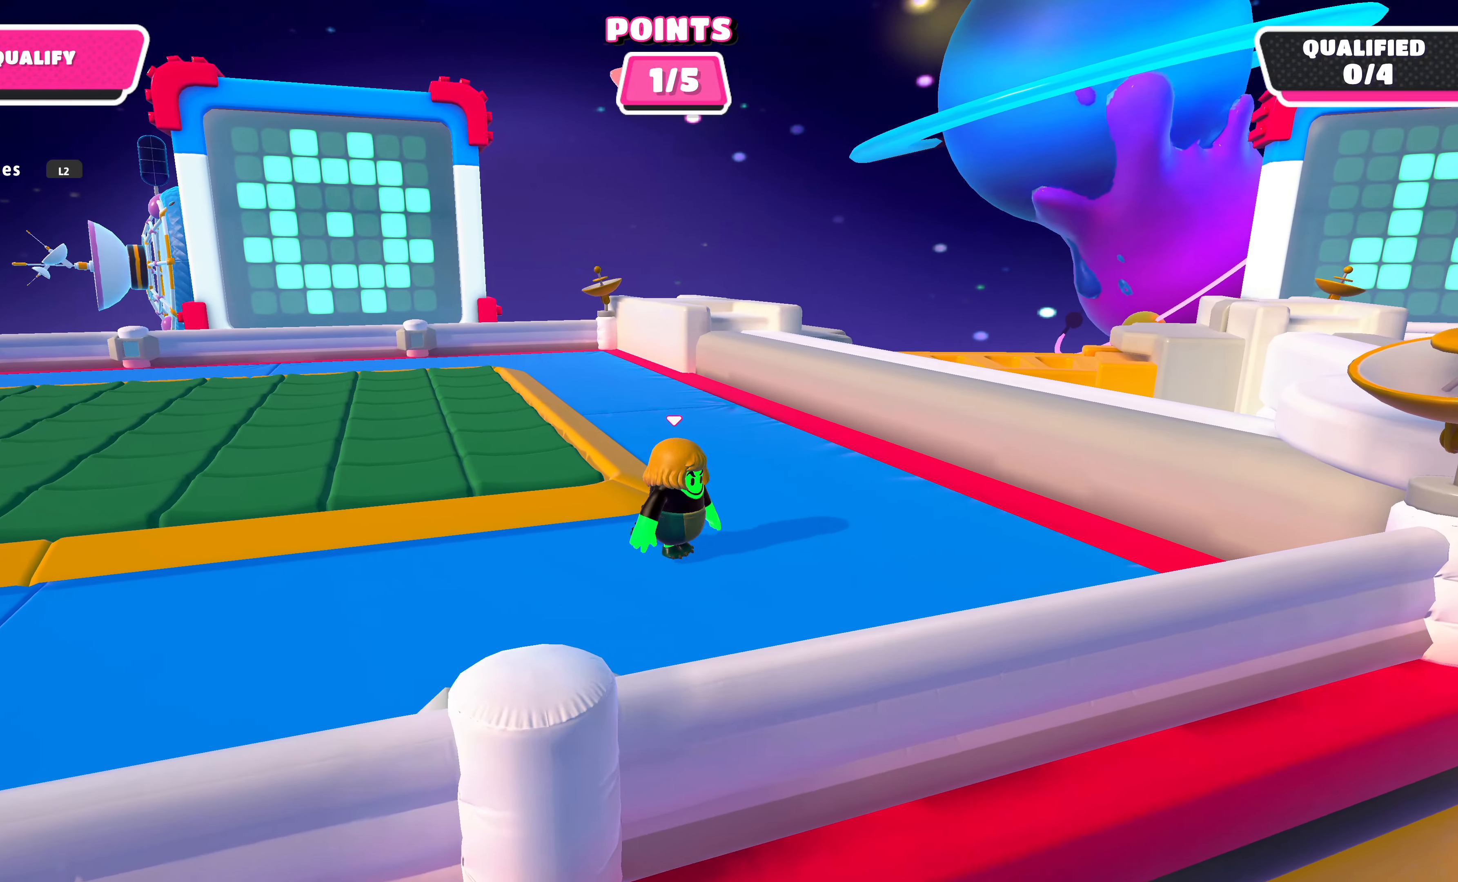
{"buttons": [], "left_stick": "up-left", "right_stick": "center", "events": [[266, "right_stick", "up"], [366, "left_stick", "up-left"], [466, "right_stick", "center"]]}
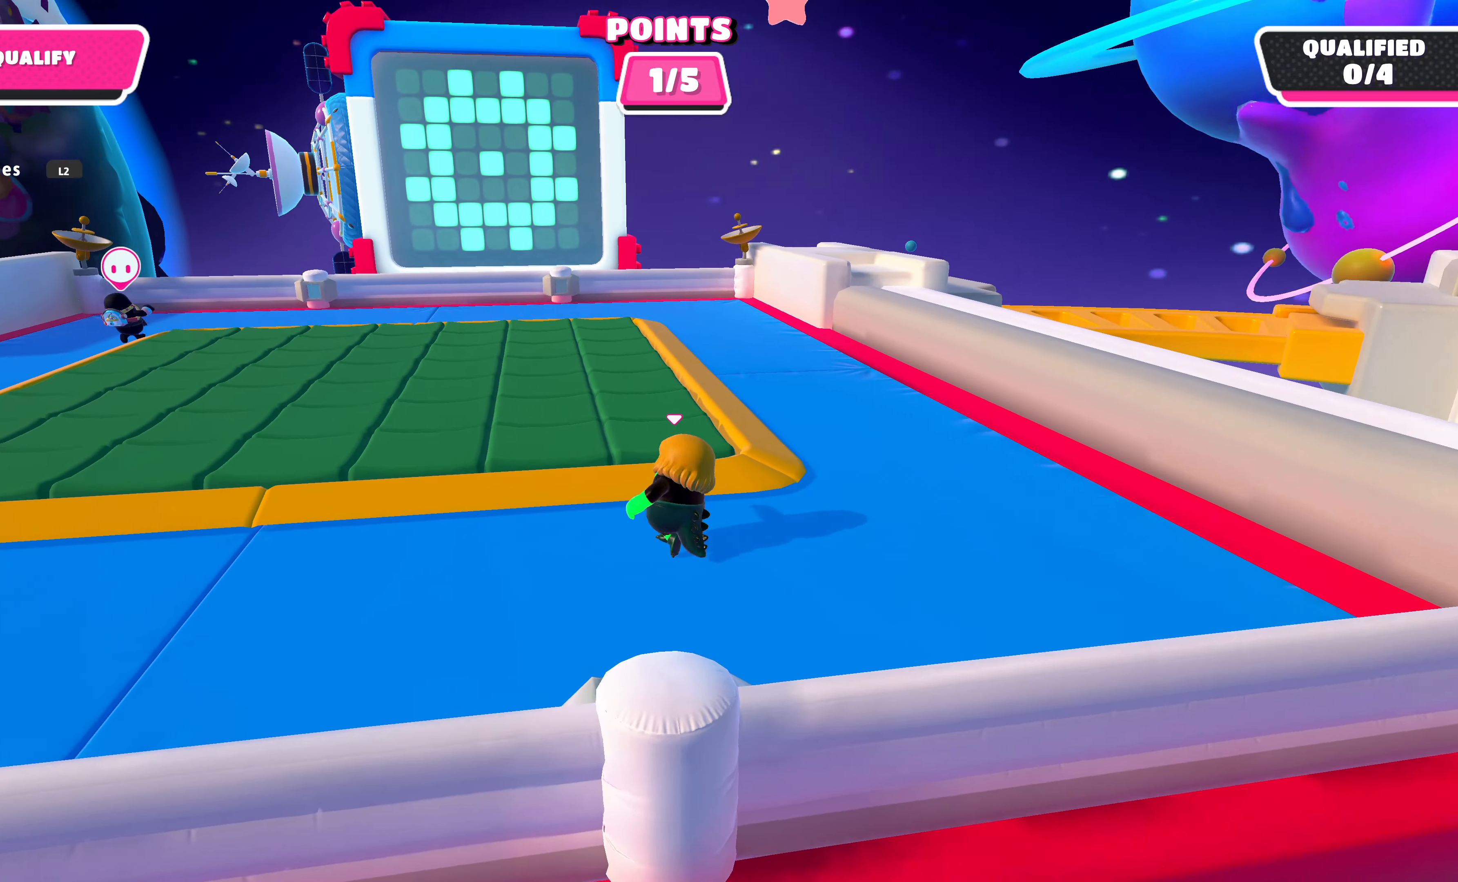
{"buttons": ["SQUARE"], "left_stick": "up", "right_stick": "center", "events": [[33, "left_stick", "up"], [266, "CROSS", "down"], [366, "CROSS", "up"], [500, "SQUARE", "down"]]}
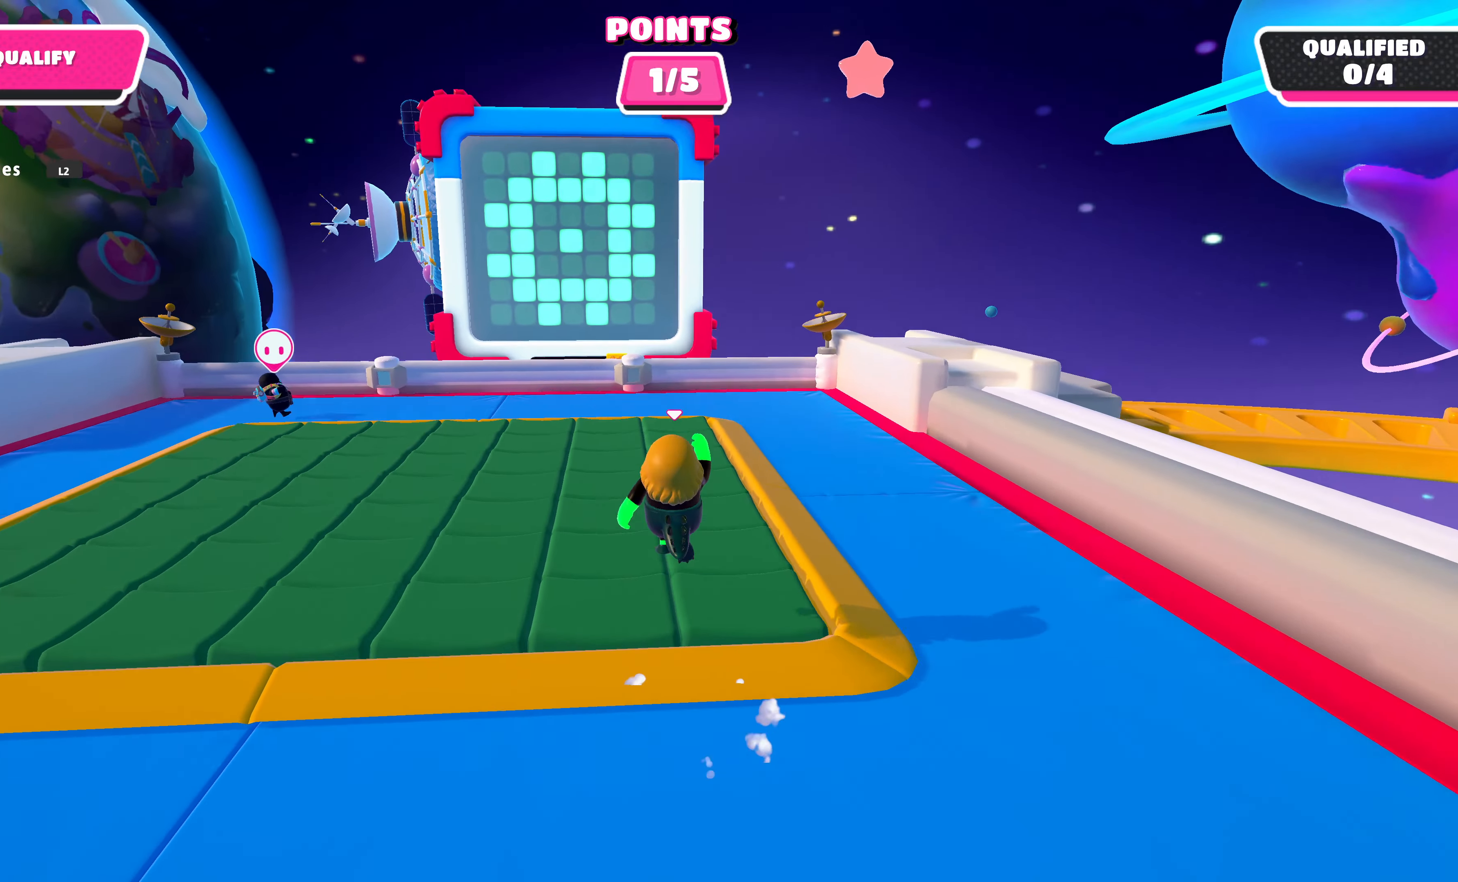
{"buttons": [], "left_stick": "down-left", "right_stick": "up", "events": [[66, "SQUARE", "up"], [133, "left_stick", "down-left"], [233, "right_stick", "up"]]}
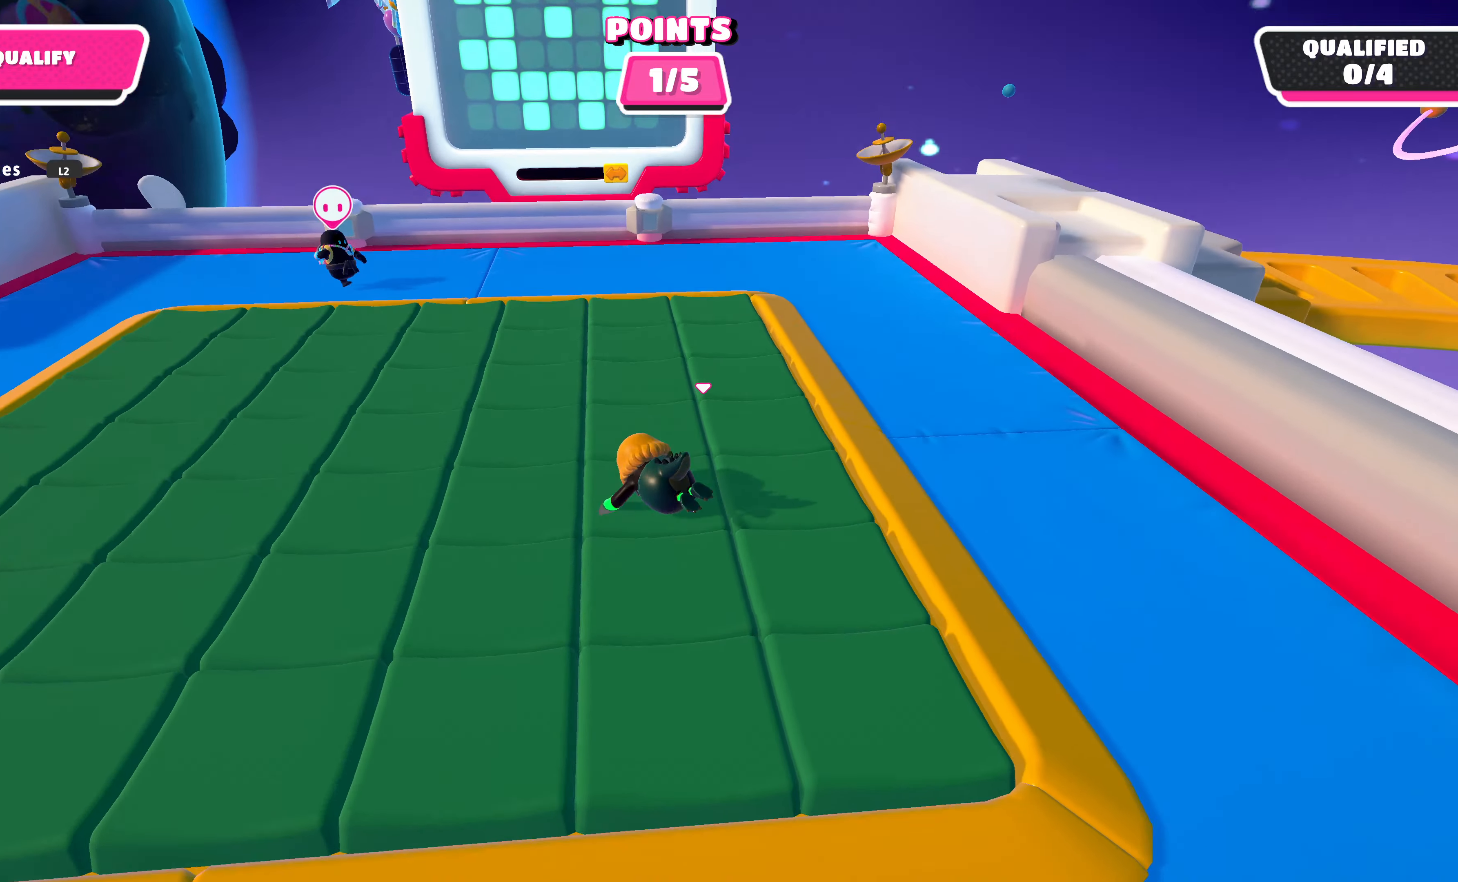
{"buttons": [], "left_stick": "up", "right_stick": "center", "events": [[166, "left_stick", "center"], [200, "right_stick", "center"], [500, "left_stick", "up"]]}
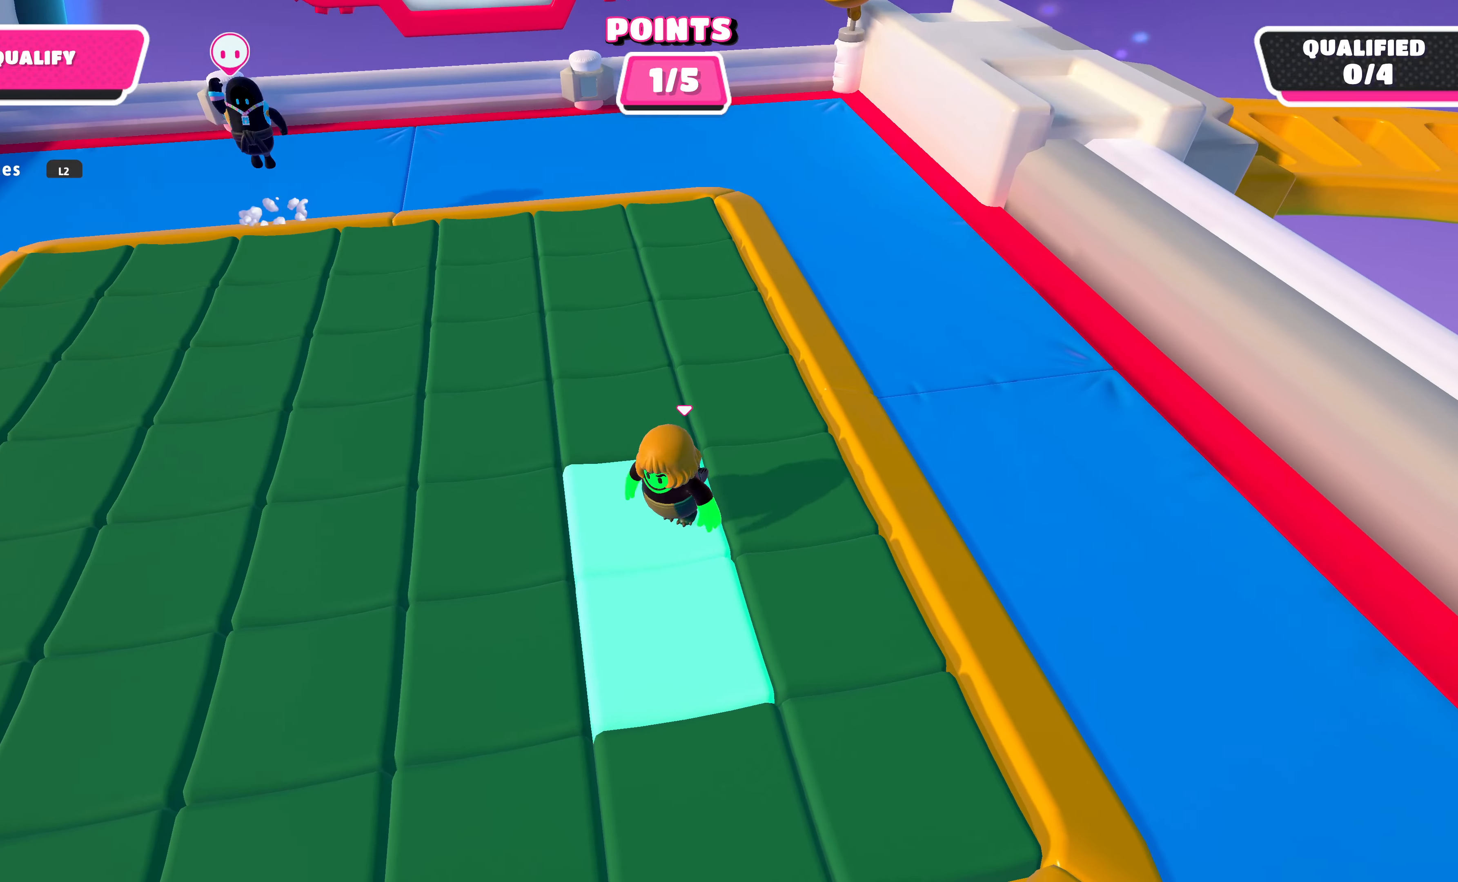
{"buttons": [], "left_stick": "up-left", "right_stick": "center", "events": [[66, "left_stick", "up-left"], [233, "right_stick", "down"], [366, "right_stick", "center"]]}
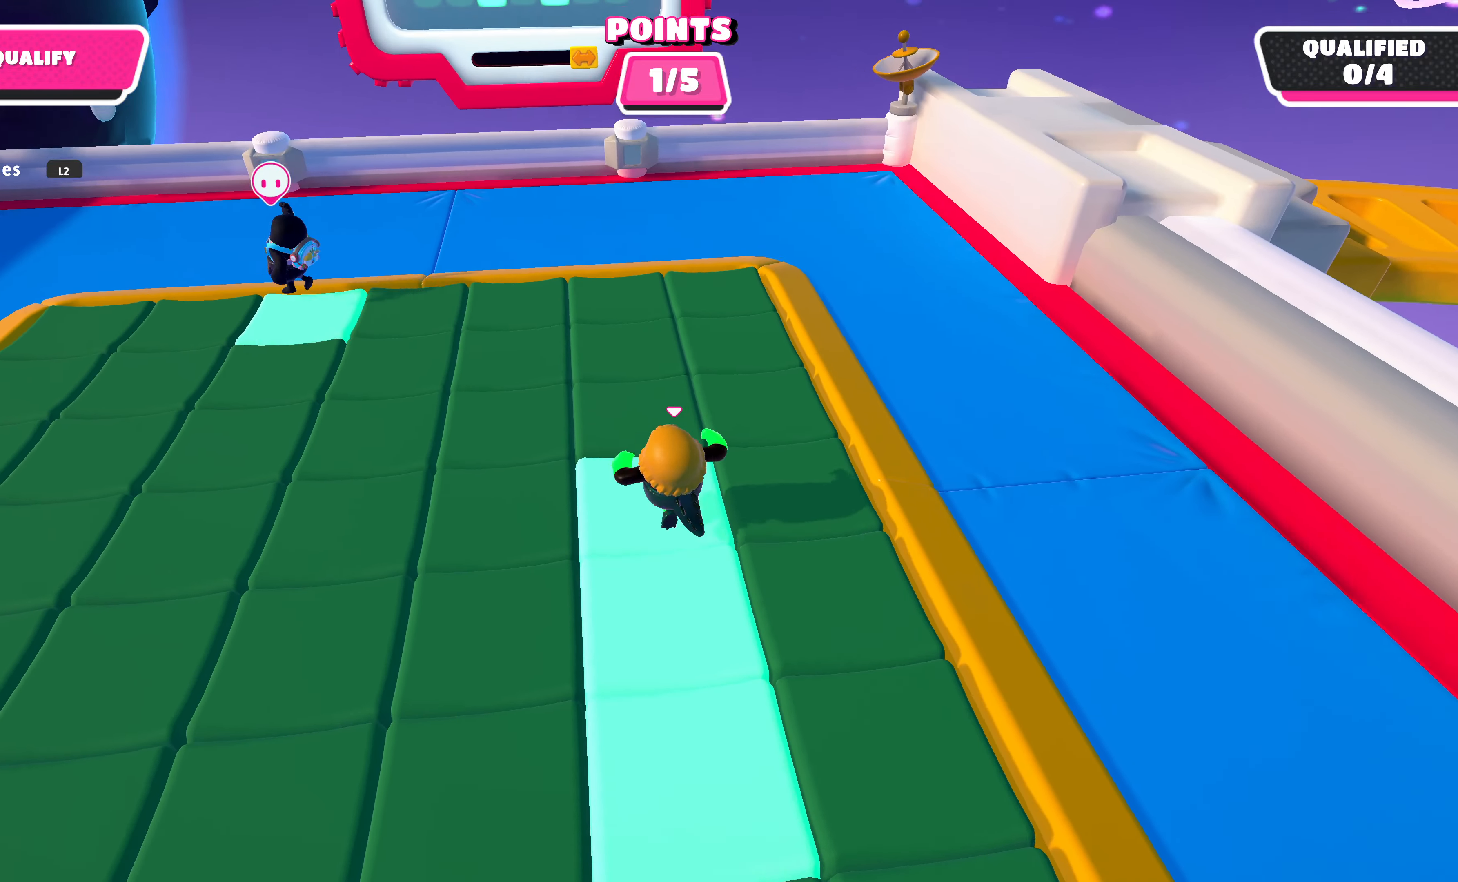
{"buttons": [], "left_stick": "up", "right_stick": "center", "events": [[100, "left_stick", "center"], [167, "left_stick", "up-left"], [367, "right_stick", "up"], [434, "left_stick", "up"], [500, "right_stick", "center"]]}
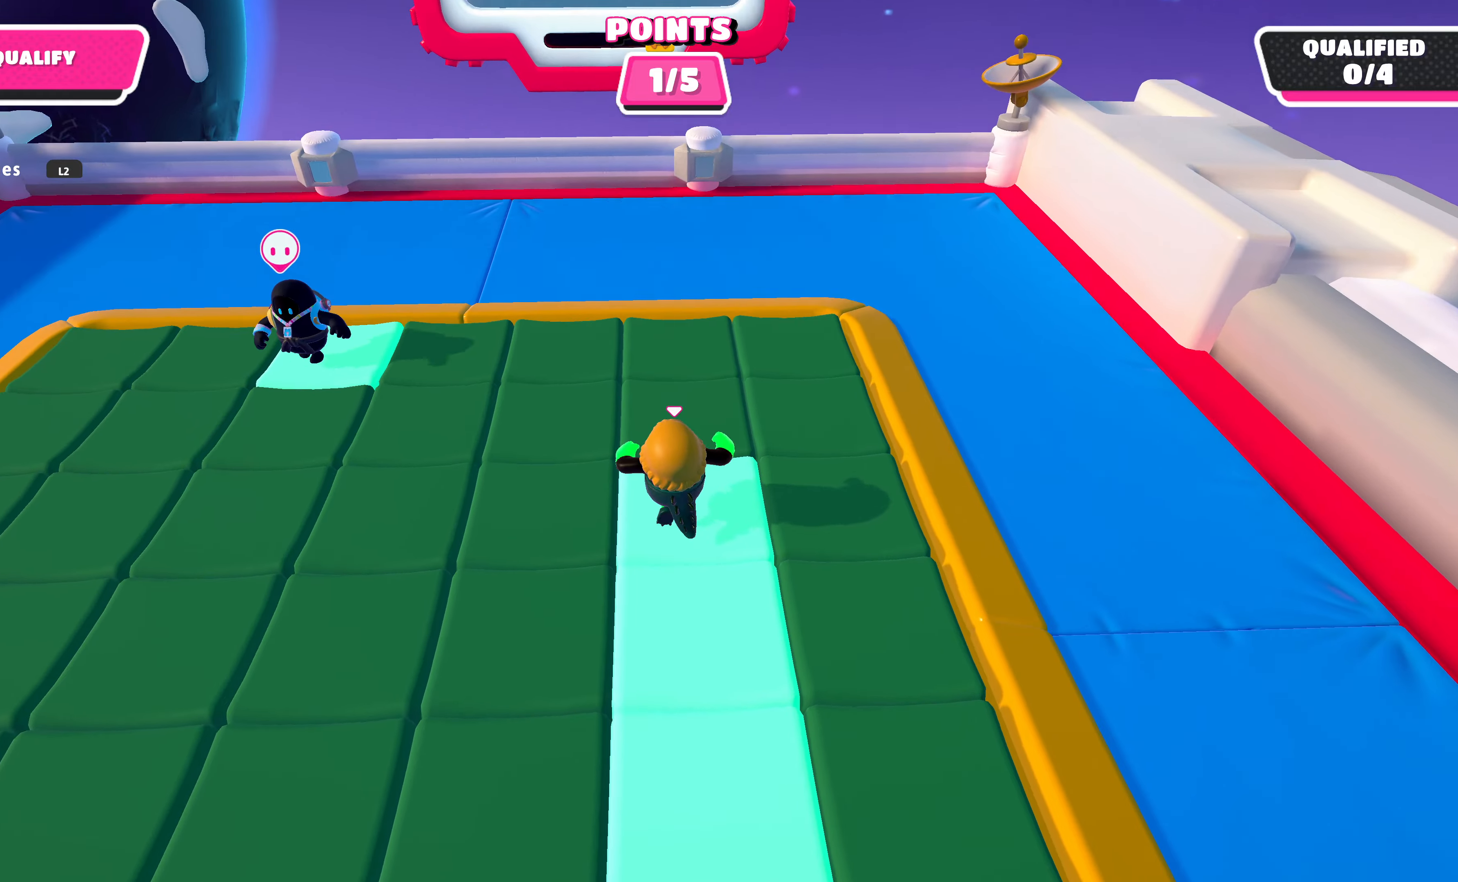
{"buttons": [], "left_stick": "left", "right_stick": "center", "events": [[34, "right_stick", "down"], [134, "left_stick", "center"], [367, "right_stick", "center"], [500, "left_stick", "left"]]}
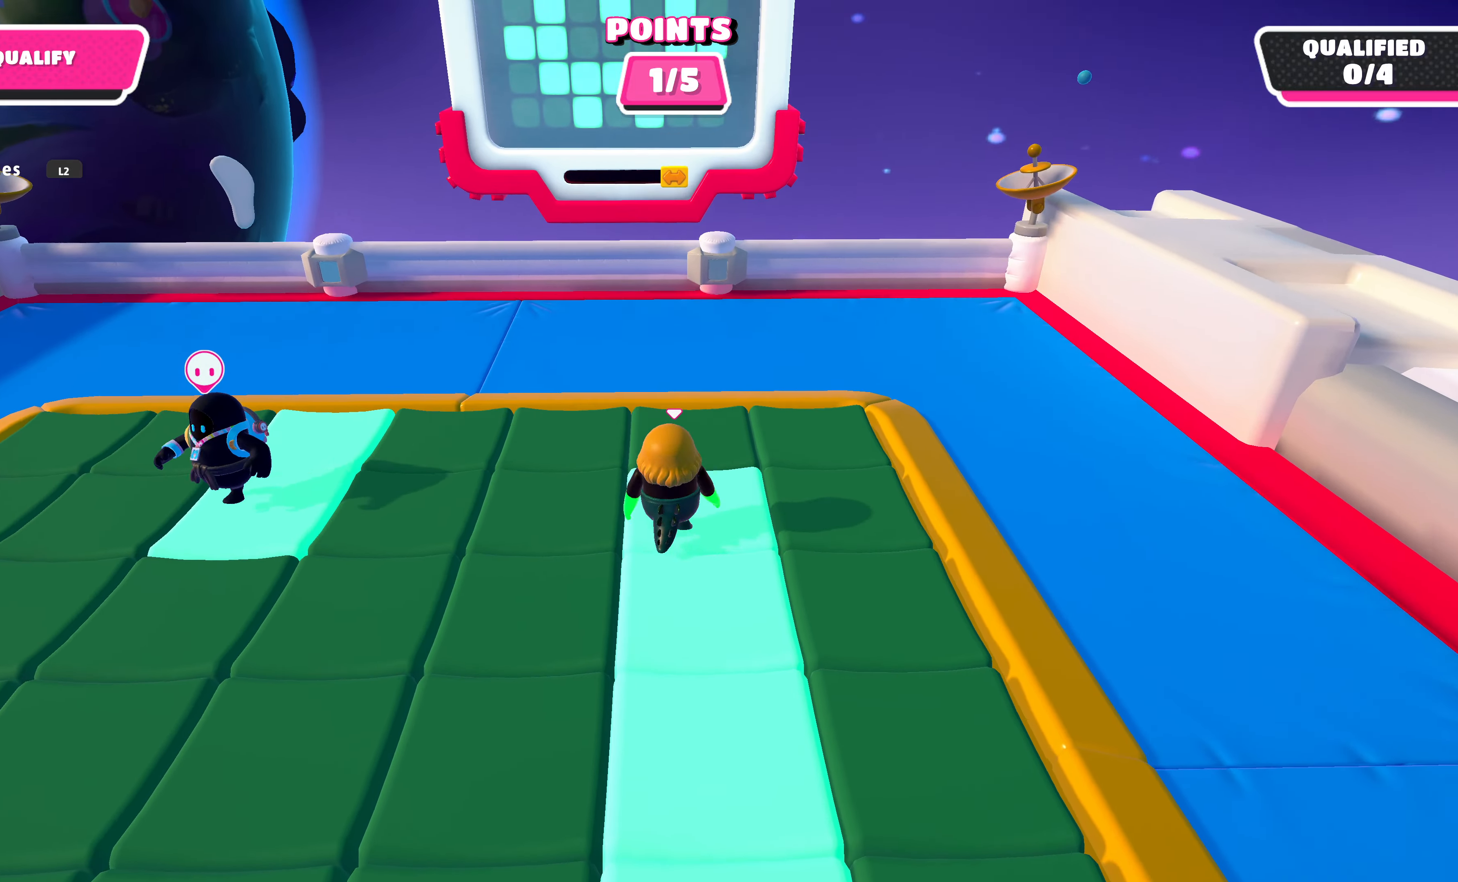
{"buttons": [], "left_stick": "up", "right_stick": "center", "events": [[267, "left_stick", "center"], [467, "left_stick", "up"]]}
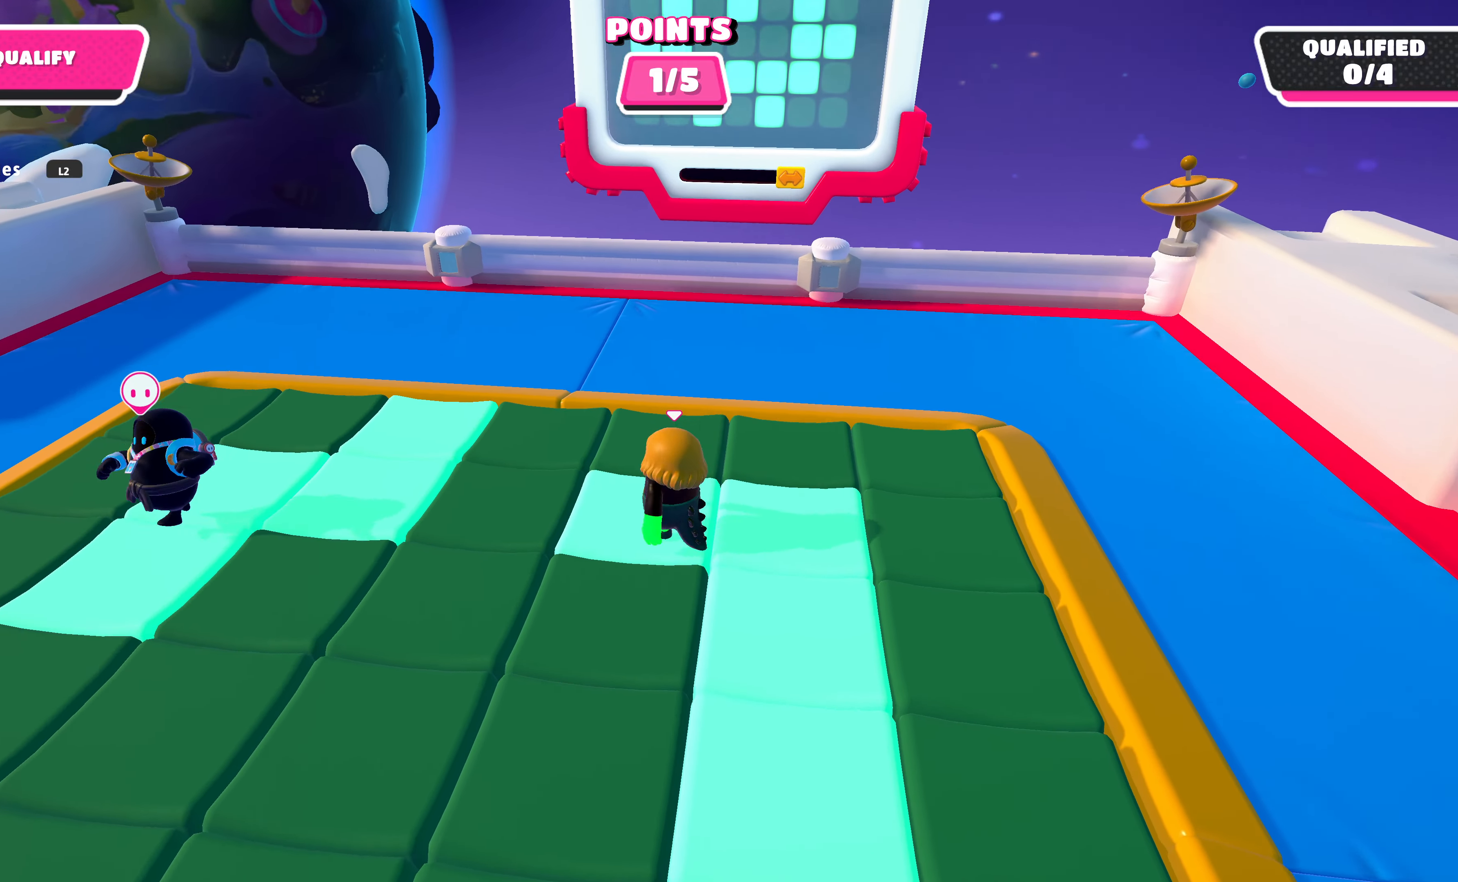
{"buttons": [], "left_stick": "center", "right_stick": "center", "events": [[67, "CROSS", "down"], [200, "CROSS", "up"], [267, "left_stick", "up-left"], [367, "left_stick", "center"]]}
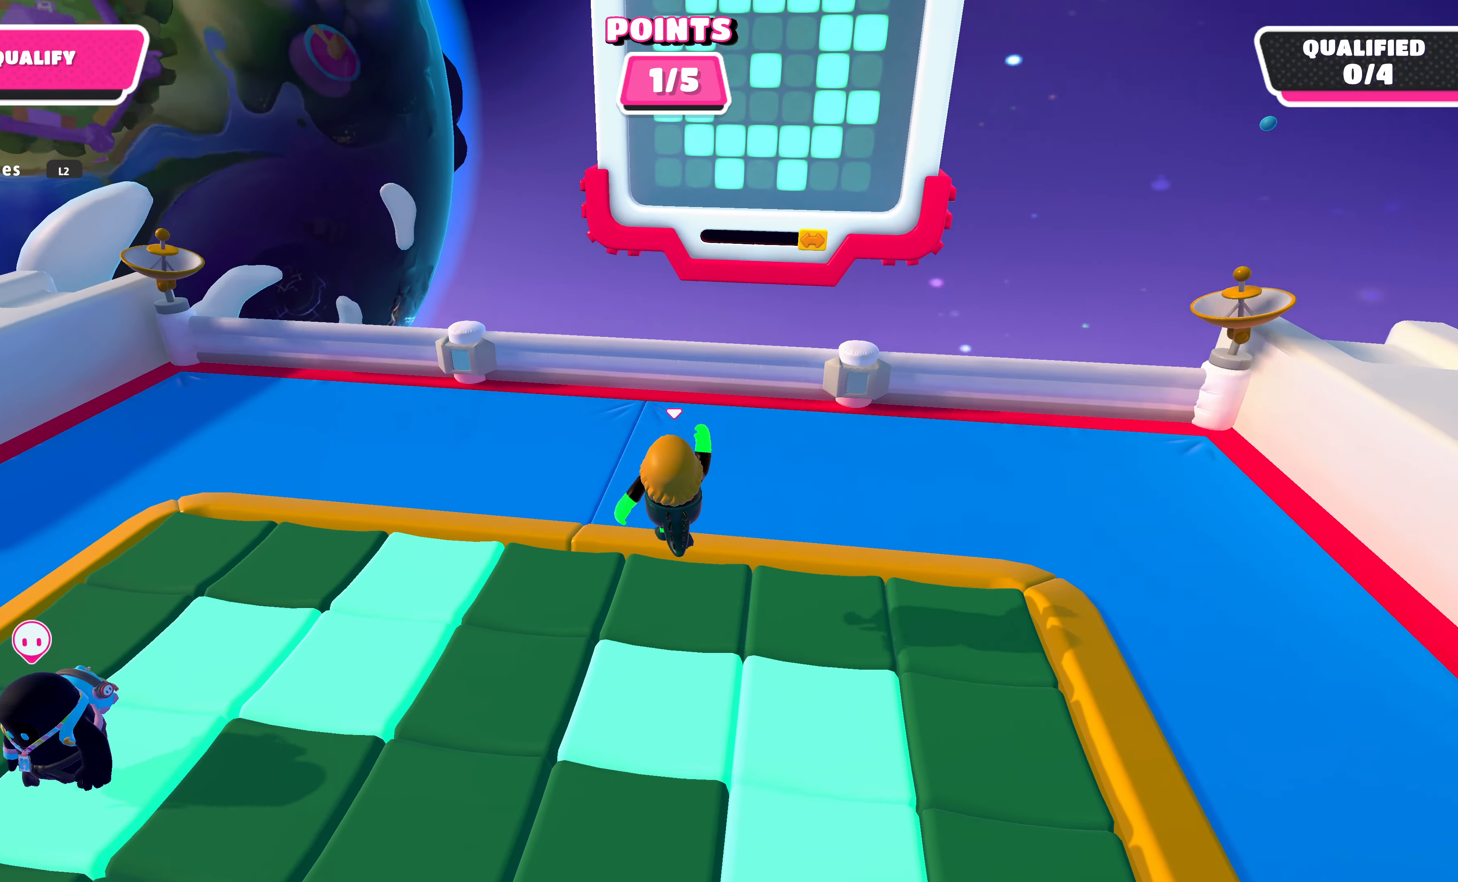
{"buttons": ["CROSS"], "left_stick": "down-right", "right_stick": "center", "events": [[67, "left_stick", "down-right"], [500, "CROSS", "down"]]}
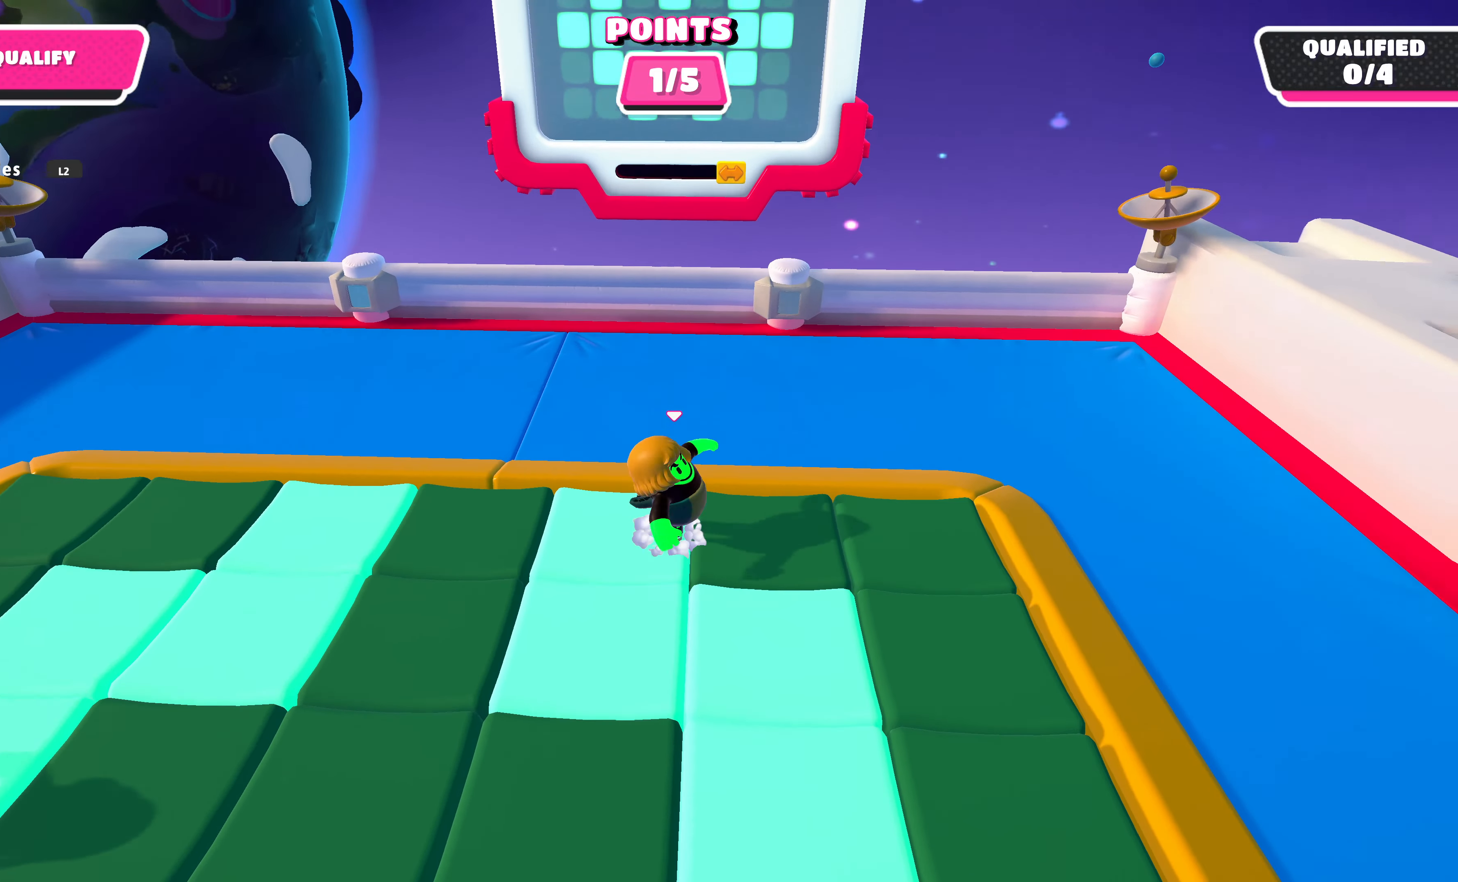
{"buttons": [], "left_stick": "up-right", "right_stick": "down-left", "events": [[100, "CROSS", "up"], [400, "left_stick", "up-right"], [500, "right_stick", "down-left"]]}
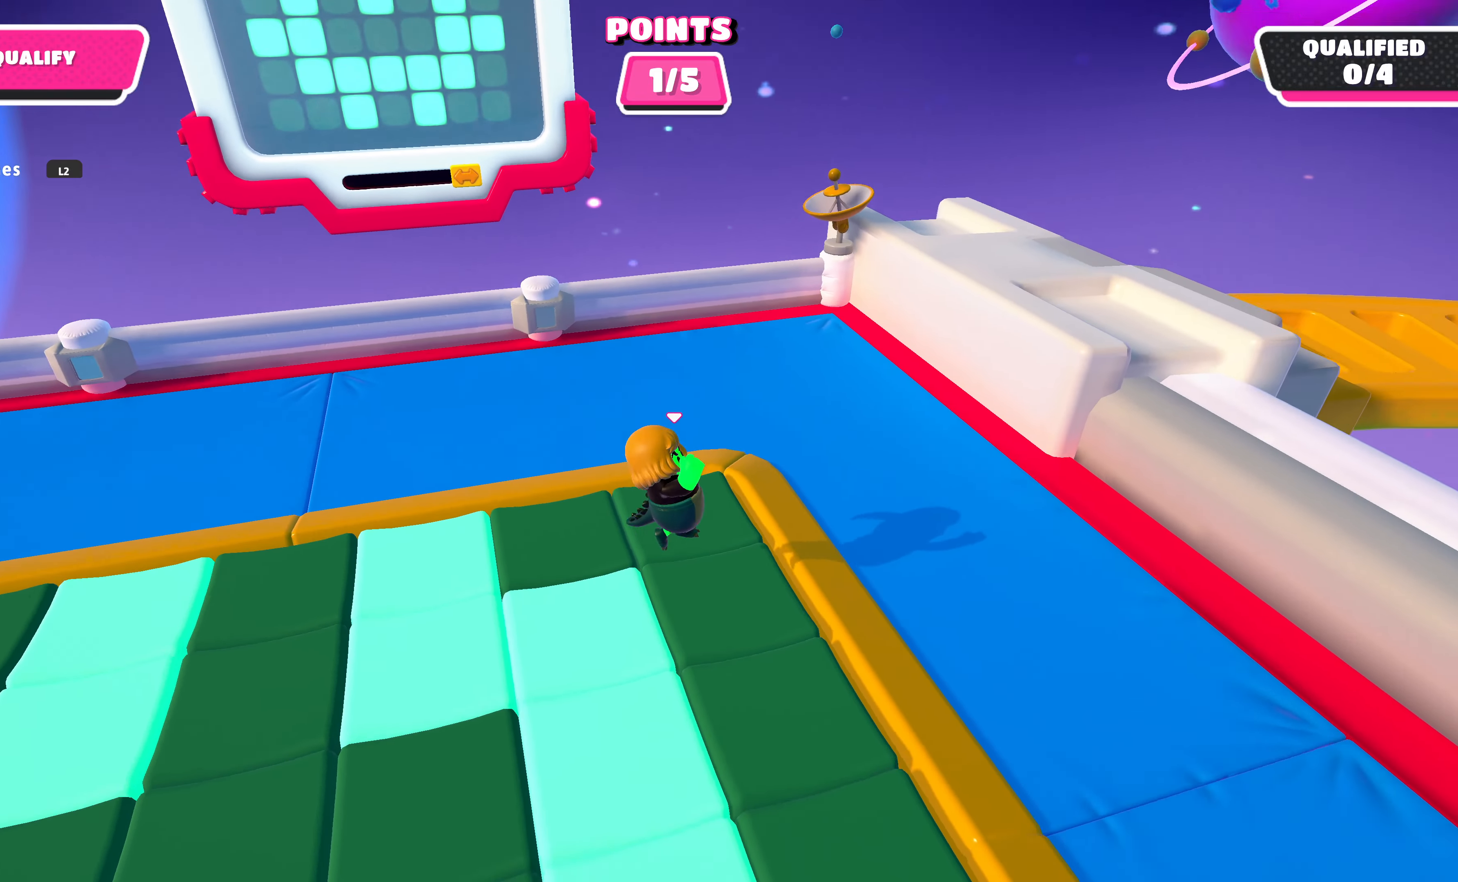
{"buttons": [], "left_stick": "center", "right_stick": "center", "events": [[34, "left_stick", "center"], [234, "left_stick", "up-left"], [267, "right_stick", "center"], [500, "left_stick", "center"]]}
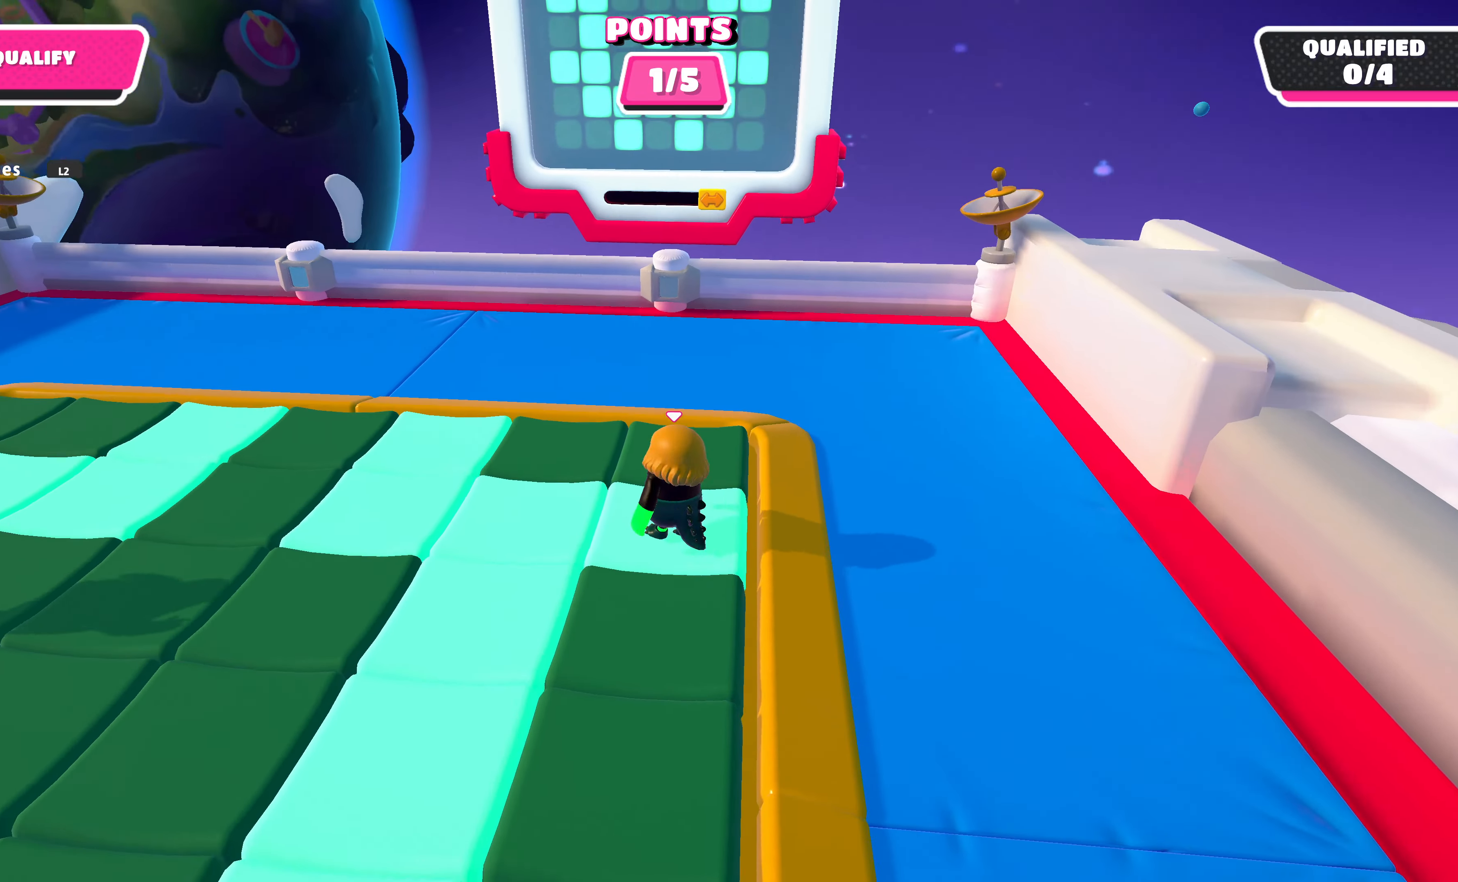
{"buttons": [], "left_stick": "center", "right_stick": "center", "events": [[67, "left_stick", "right"], [134, "CROSS", "down"], [200, "left_stick", "center"], [234, "CROSS", "up"], [334, "left_stick", "down"], [500, "left_stick", "center"]]}
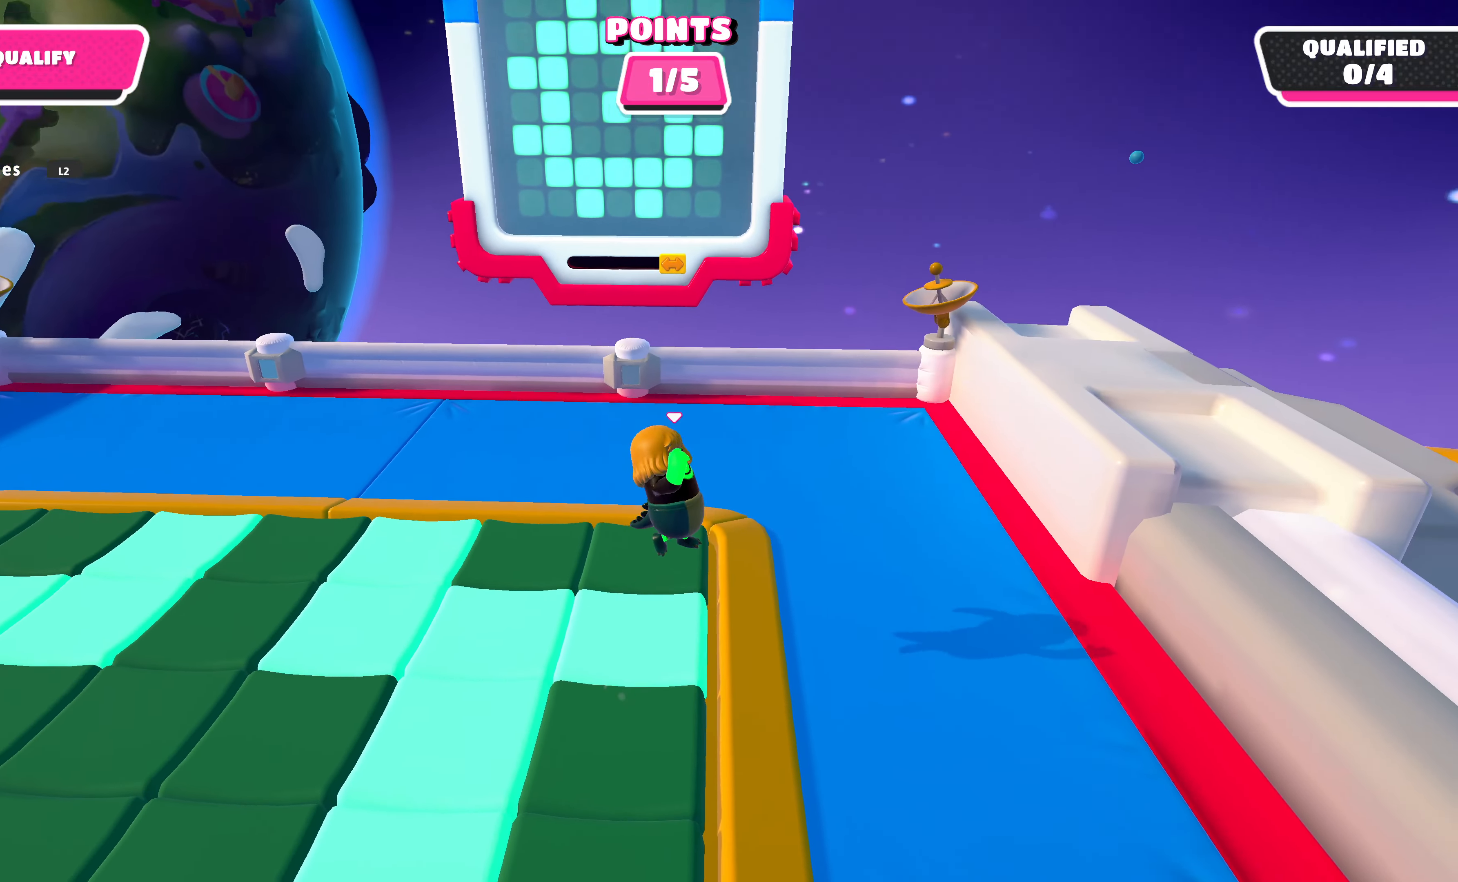
{"buttons": [], "left_stick": "up-left", "right_stick": "center", "events": [[200, "left_stick", "up-left"], [334, "right_stick", "left"], [467, "right_stick", "center"]]}
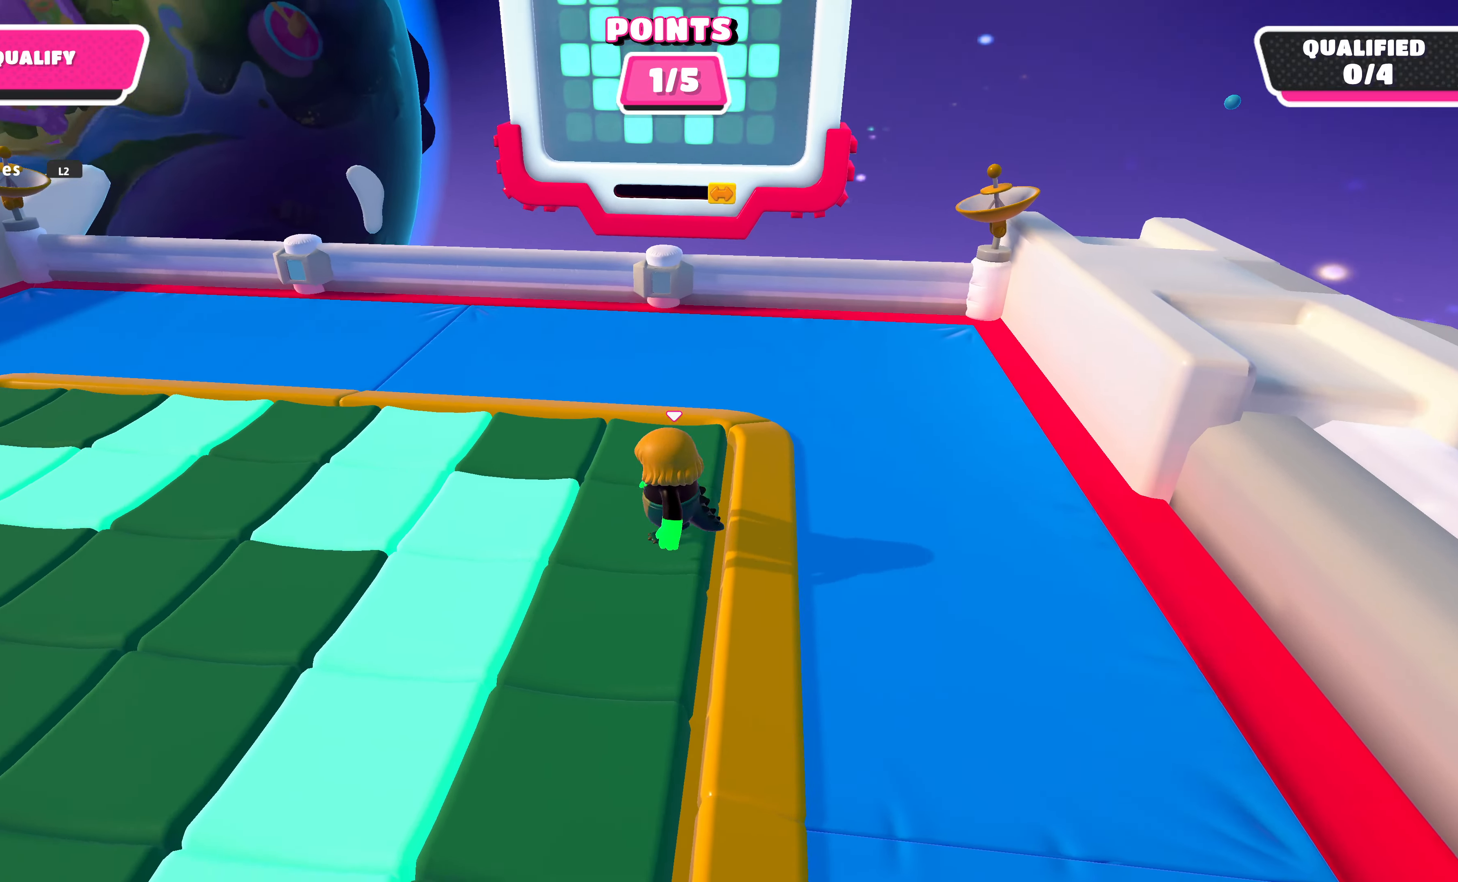
{"buttons": ["SQUARE"], "left_stick": "up-left", "right_stick": "center", "events": [[100, "CROSS", "down"], [234, "CROSS", "up"], [467, "SQUARE", "down"]]}
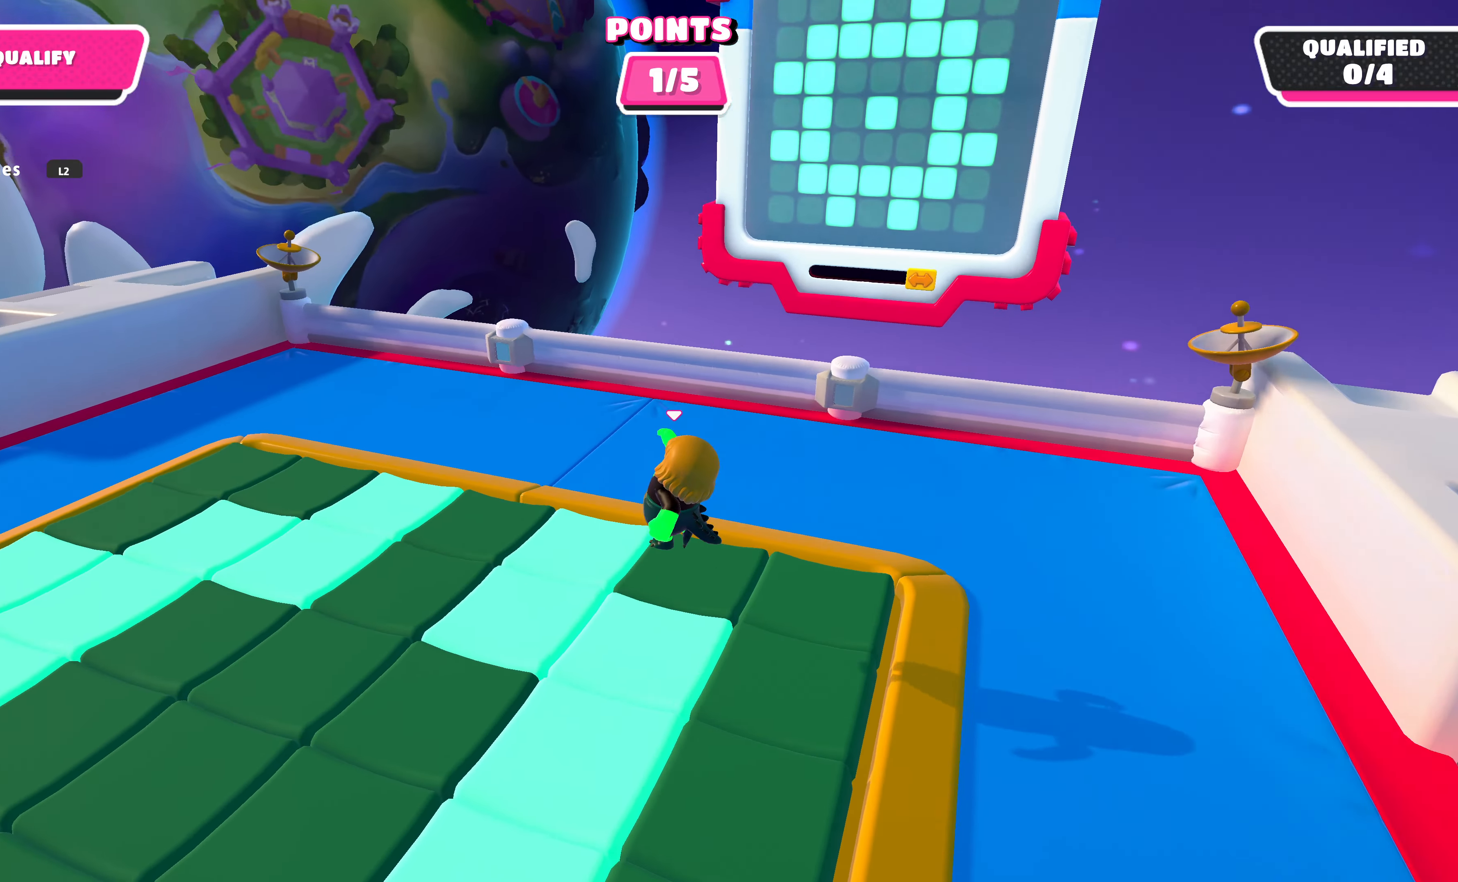
{"buttons": [], "left_stick": "left", "right_stick": "center", "events": [[67, "SQUARE", "up"], [434, "left_stick", "left"]]}
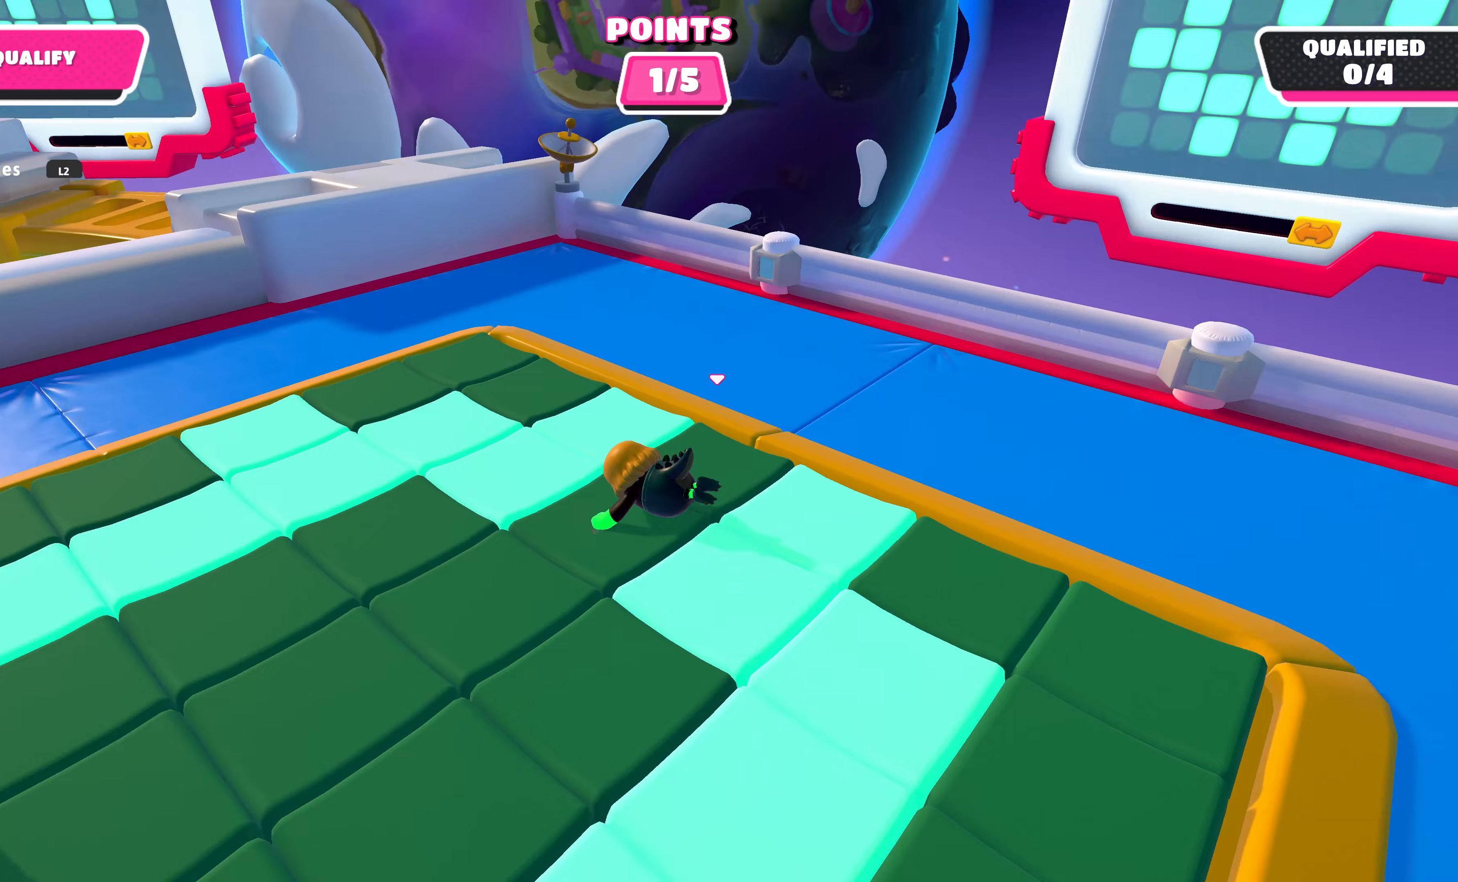
{"buttons": [], "left_stick": "center", "right_stick": "down-right", "events": [[67, "left_stick", "center"], [367, "right_stick", "down-right"]]}
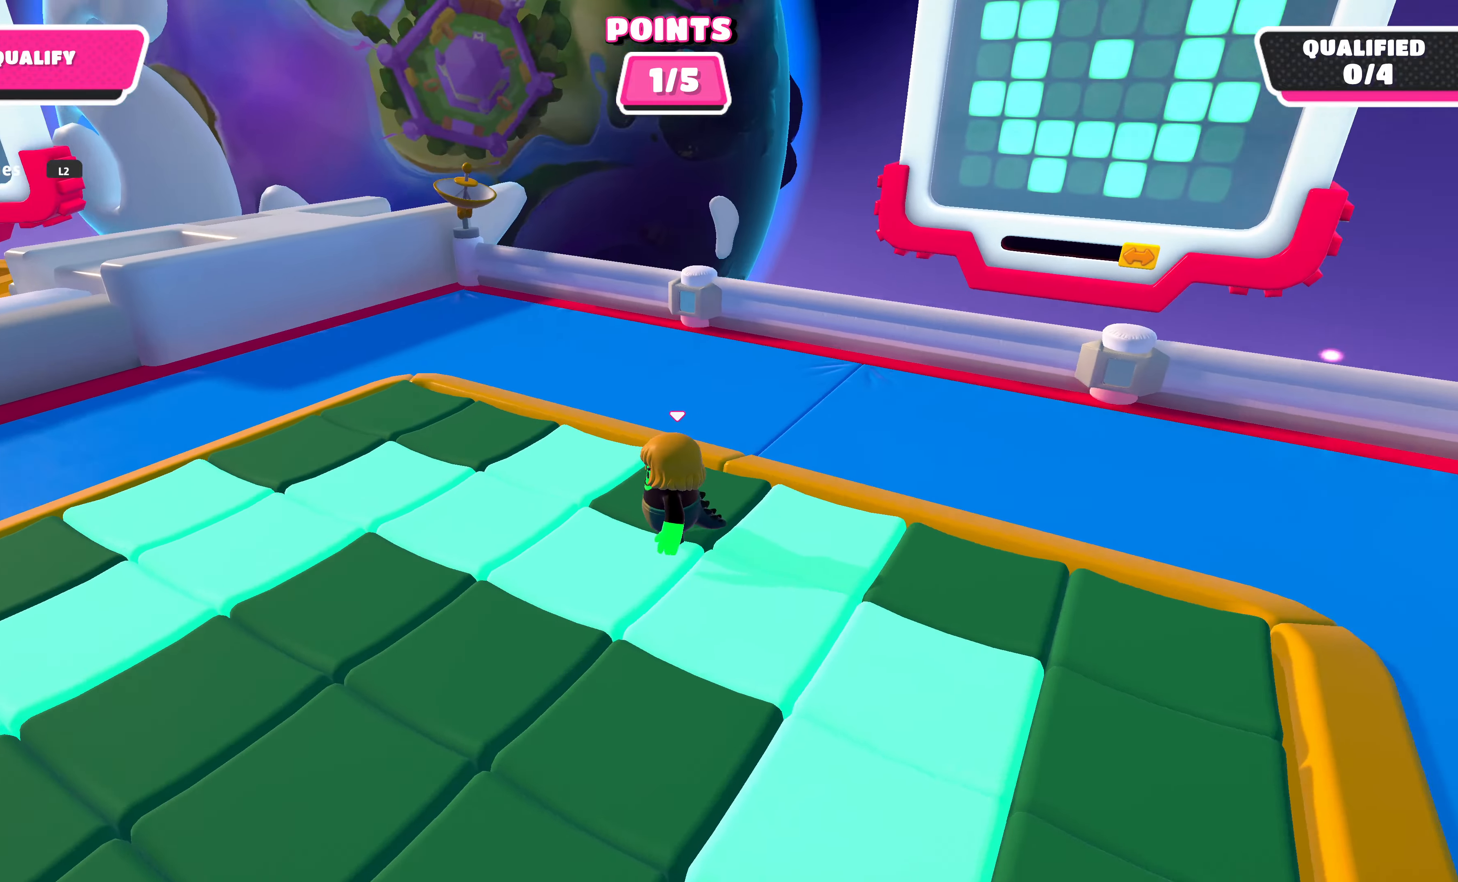
{"buttons": [], "left_stick": "down-left", "right_stick": "center", "events": [[100, "right_stick", "down"], [233, "right_stick", "center"], [267, "left_stick", "down-left"]]}
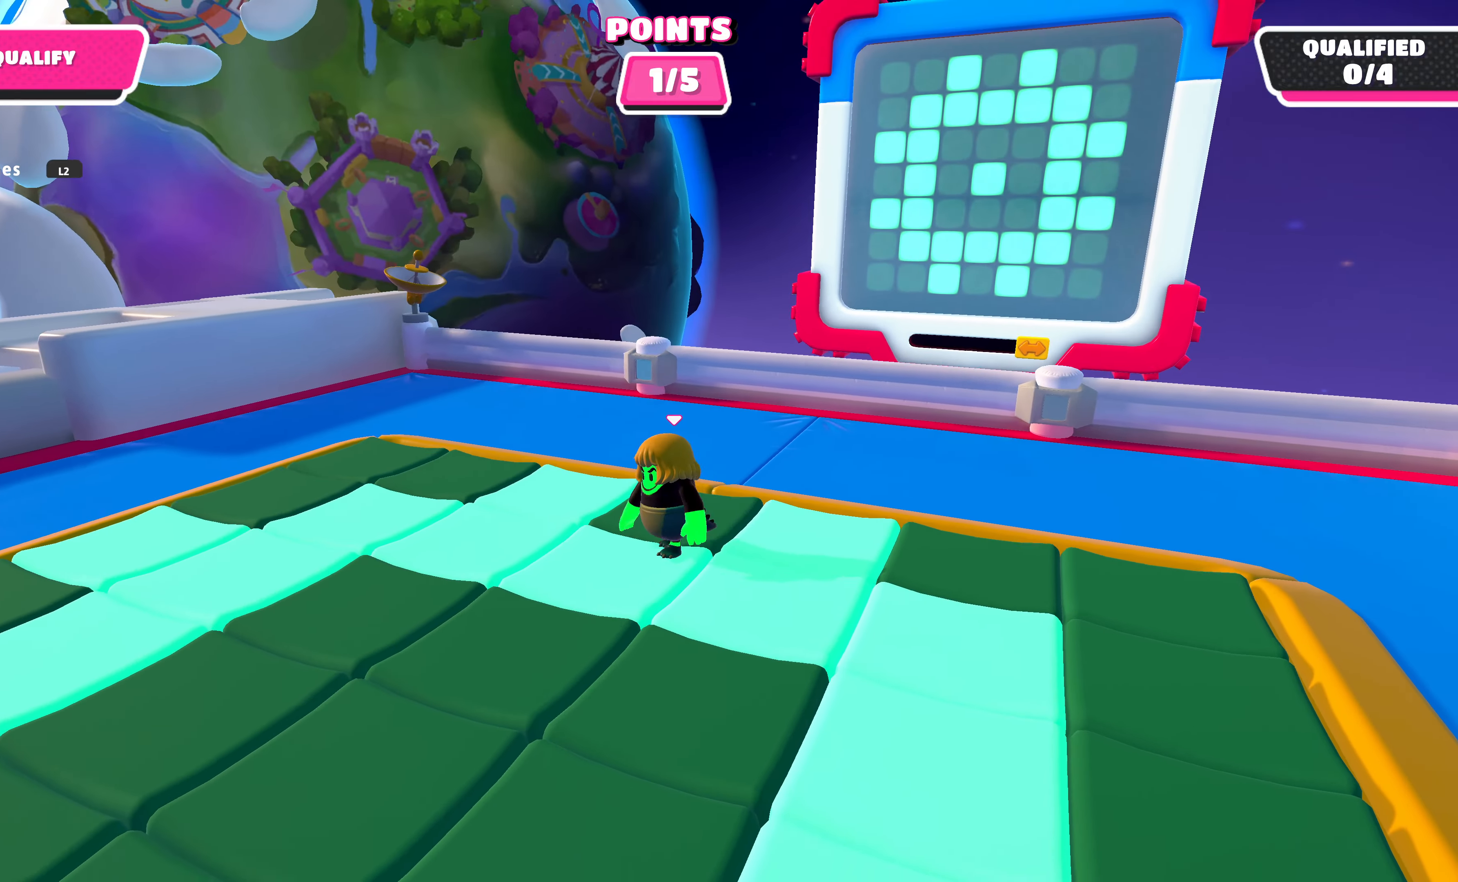
{"buttons": [], "left_stick": "down-left", "right_stick": "center", "events": [[133, "CROSS", "down"], [300, "CROSS", "up"]]}
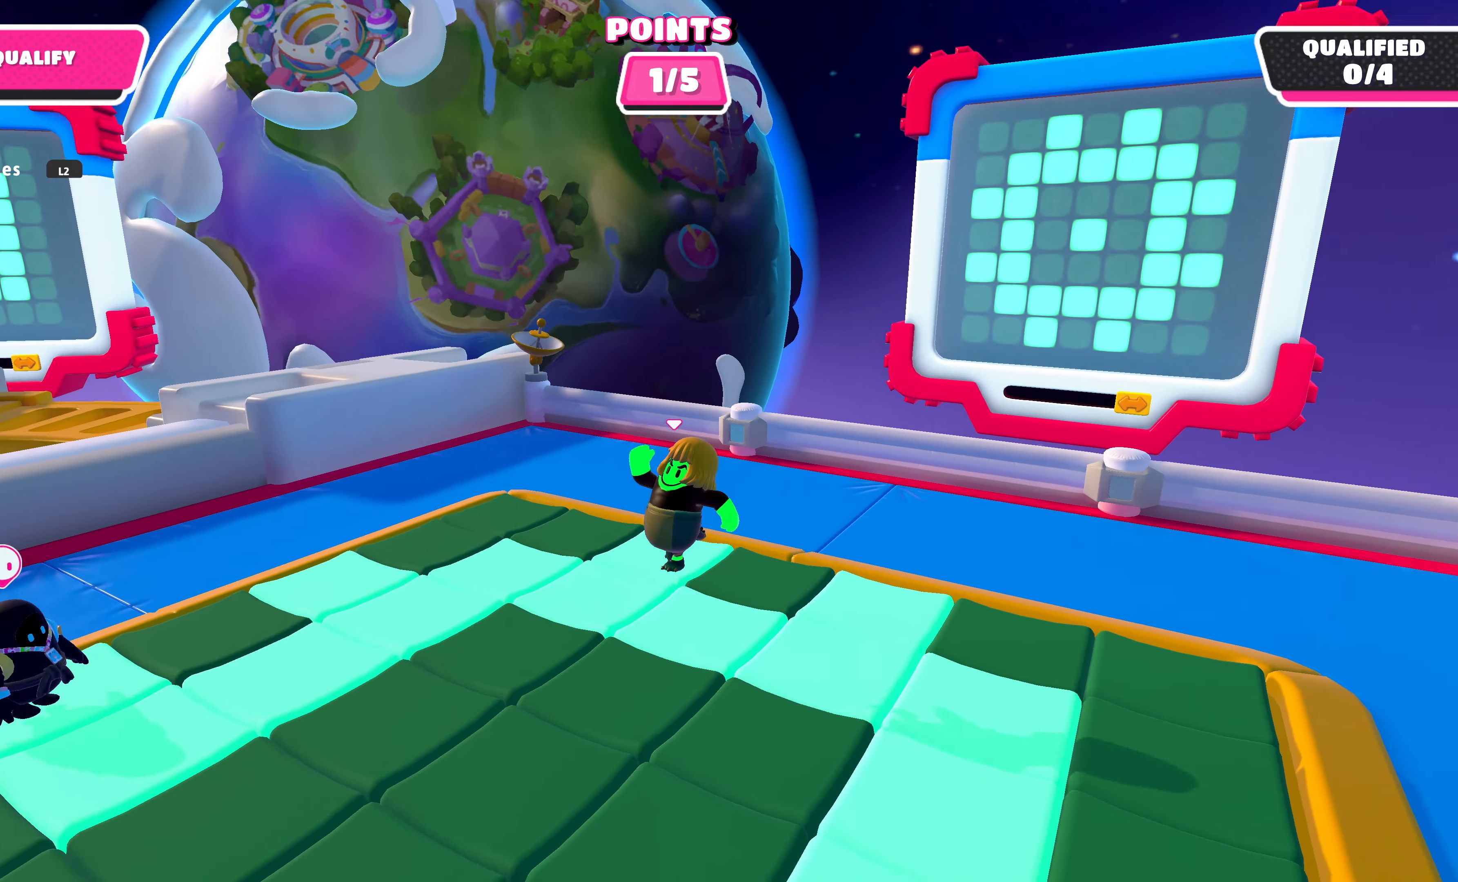
{"buttons": [], "left_stick": "center", "right_stick": "right", "events": [[100, "right_stick", "right"], [333, "left_stick", "center"]]}
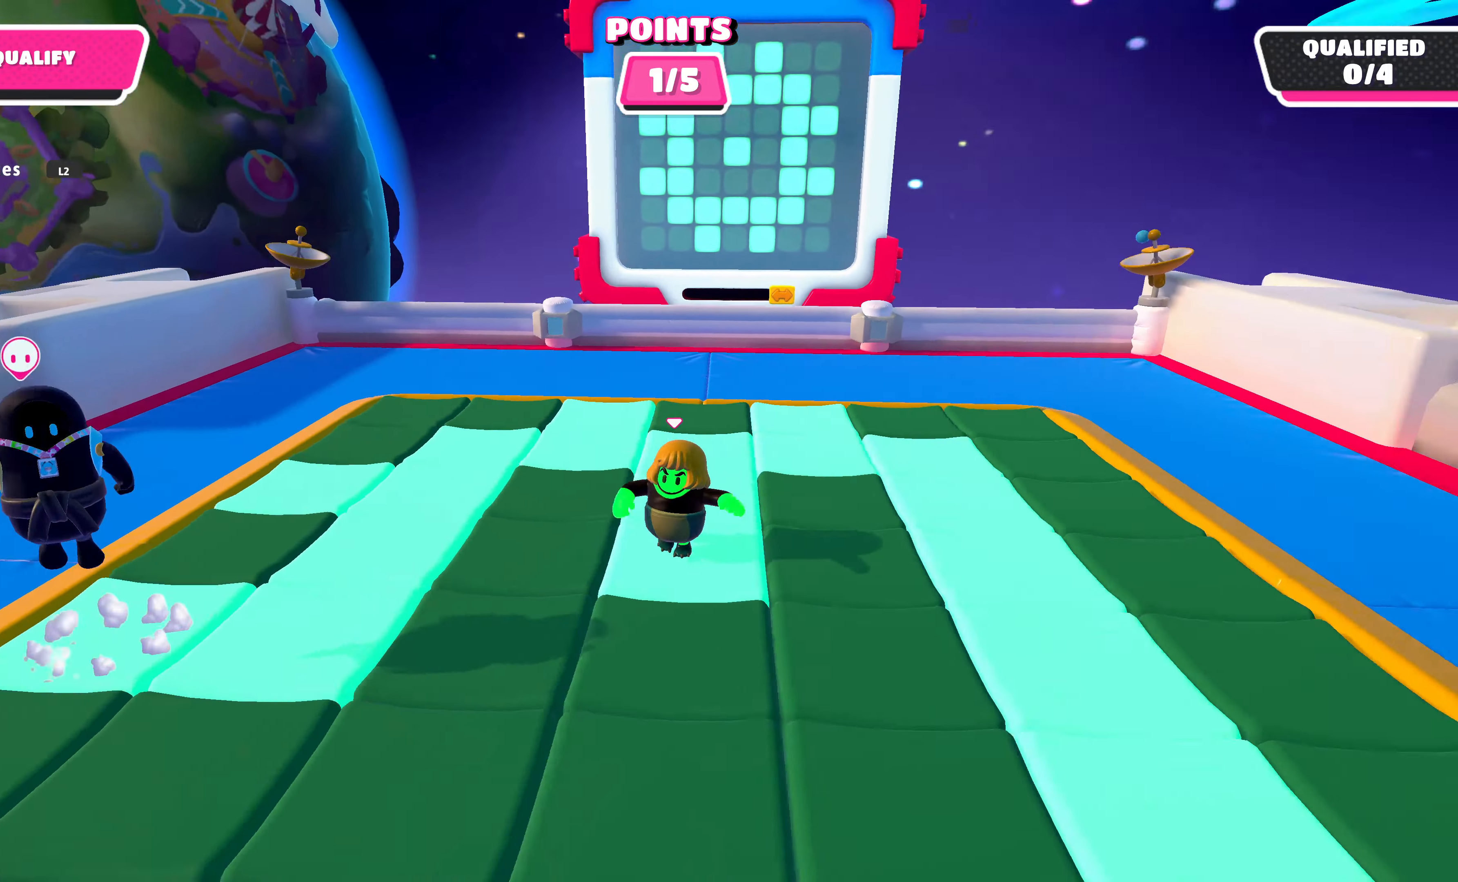
{"buttons": [], "left_stick": "up", "right_stick": "center", "events": [[33, "right_stick", "center"], [500, "left_stick", "up"]]}
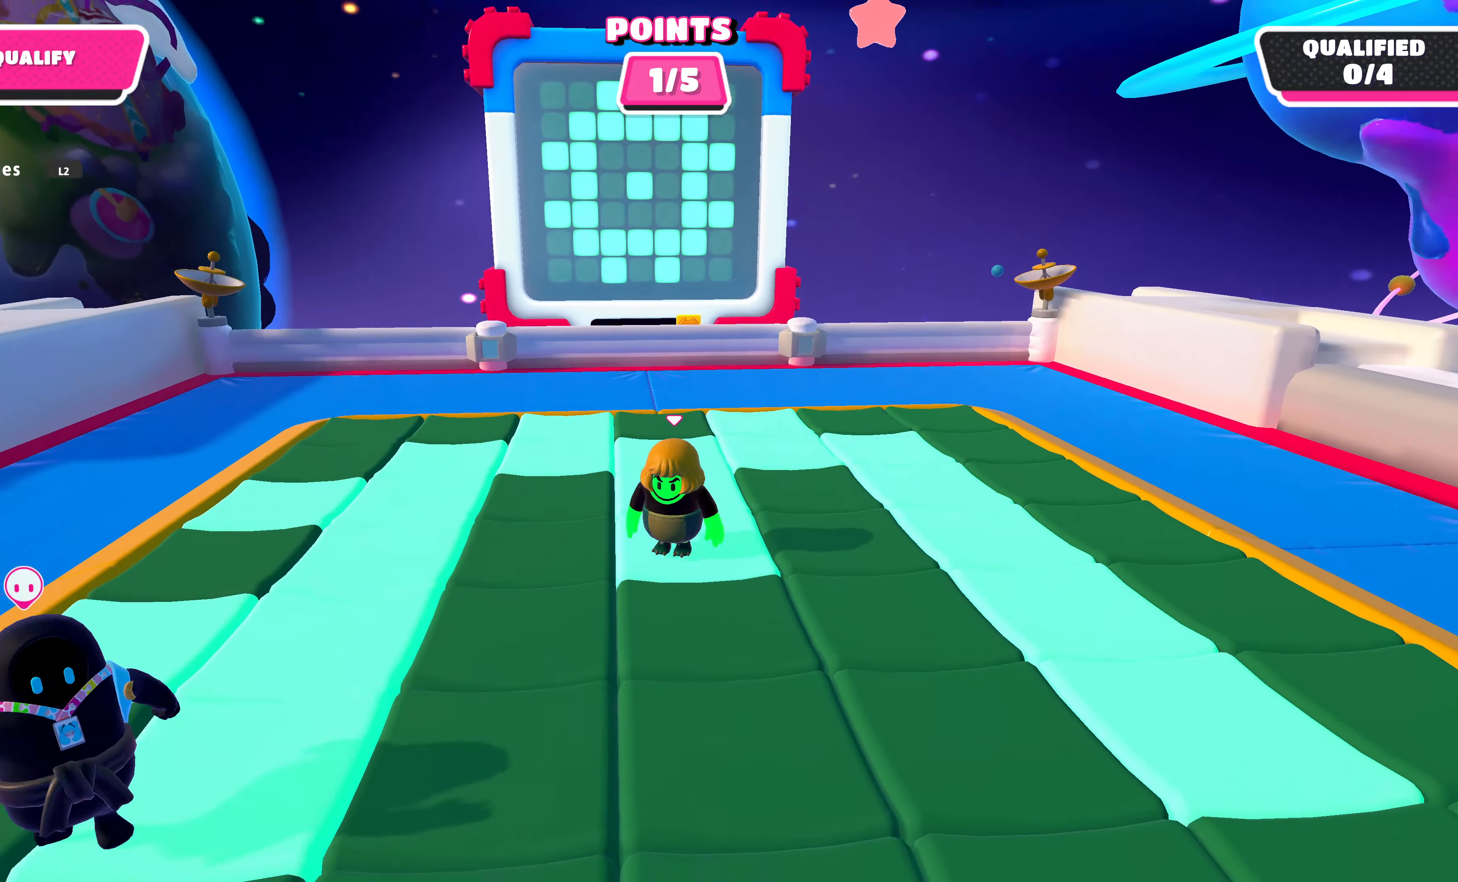
{"buttons": [], "left_stick": "center", "right_stick": "up-right", "events": [[33, "CROSS", "down"], [133, "CROSS", "up"], [300, "left_stick", "center"], [400, "left_stick", "up"], [400, "right_stick", "up-right"], [500, "left_stick", "center"]]}
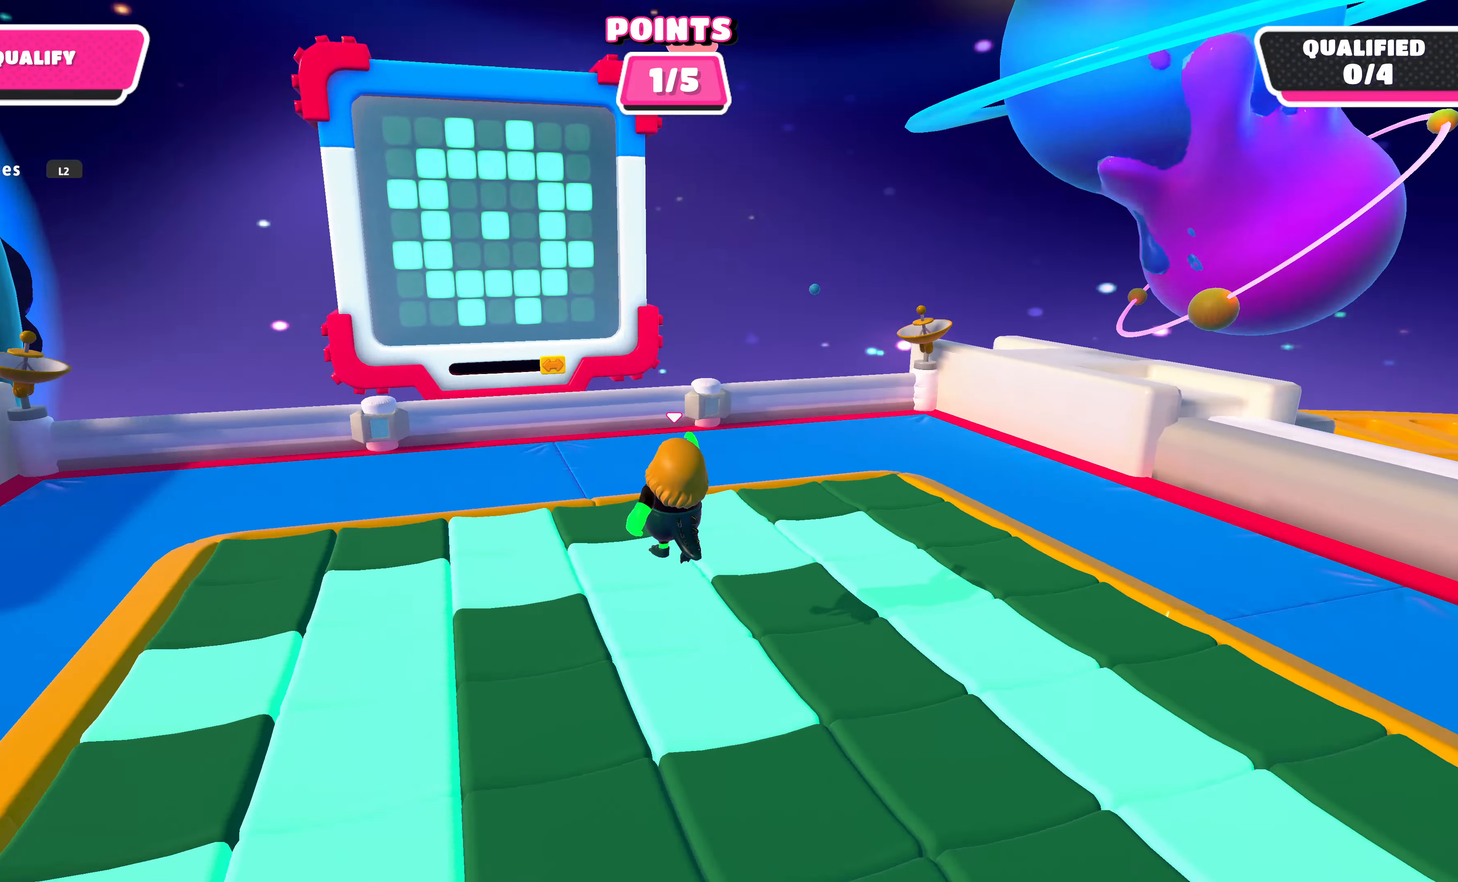
{"buttons": [], "left_stick": "up-right", "right_stick": "center", "events": [[300, "left_stick", "up-right"], [333, "right_stick", "center"]]}
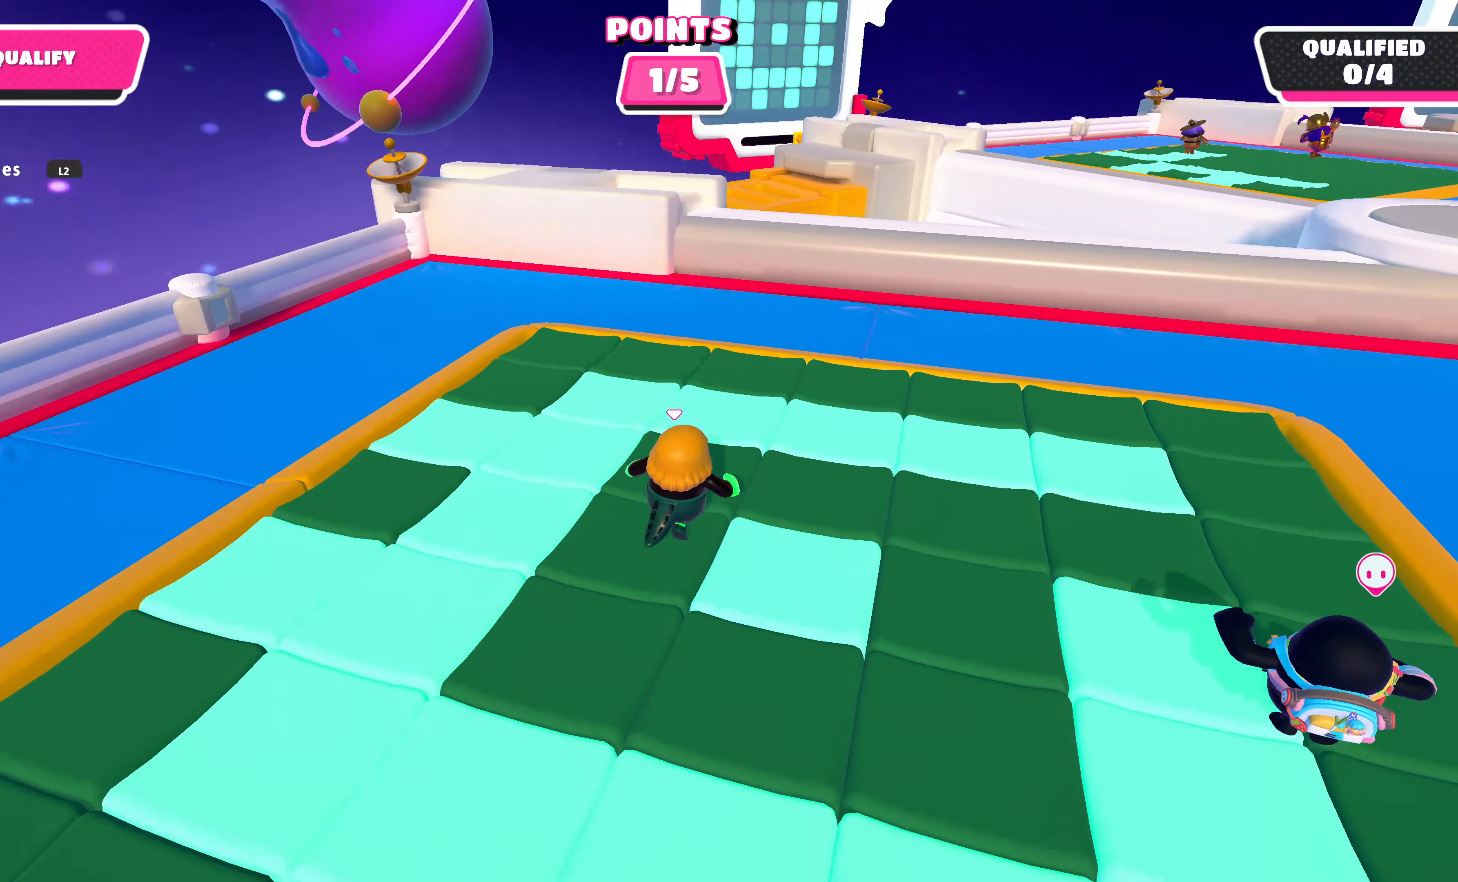
{"buttons": [], "left_stick": "center", "right_stick": "center", "events": [[67, "CROSS", "down"], [100, "left_stick", "up"], [167, "CROSS", "up"], [300, "SQUARE", "down"], [367, "SQUARE", "up"], [400, "left_stick", "center"]]}
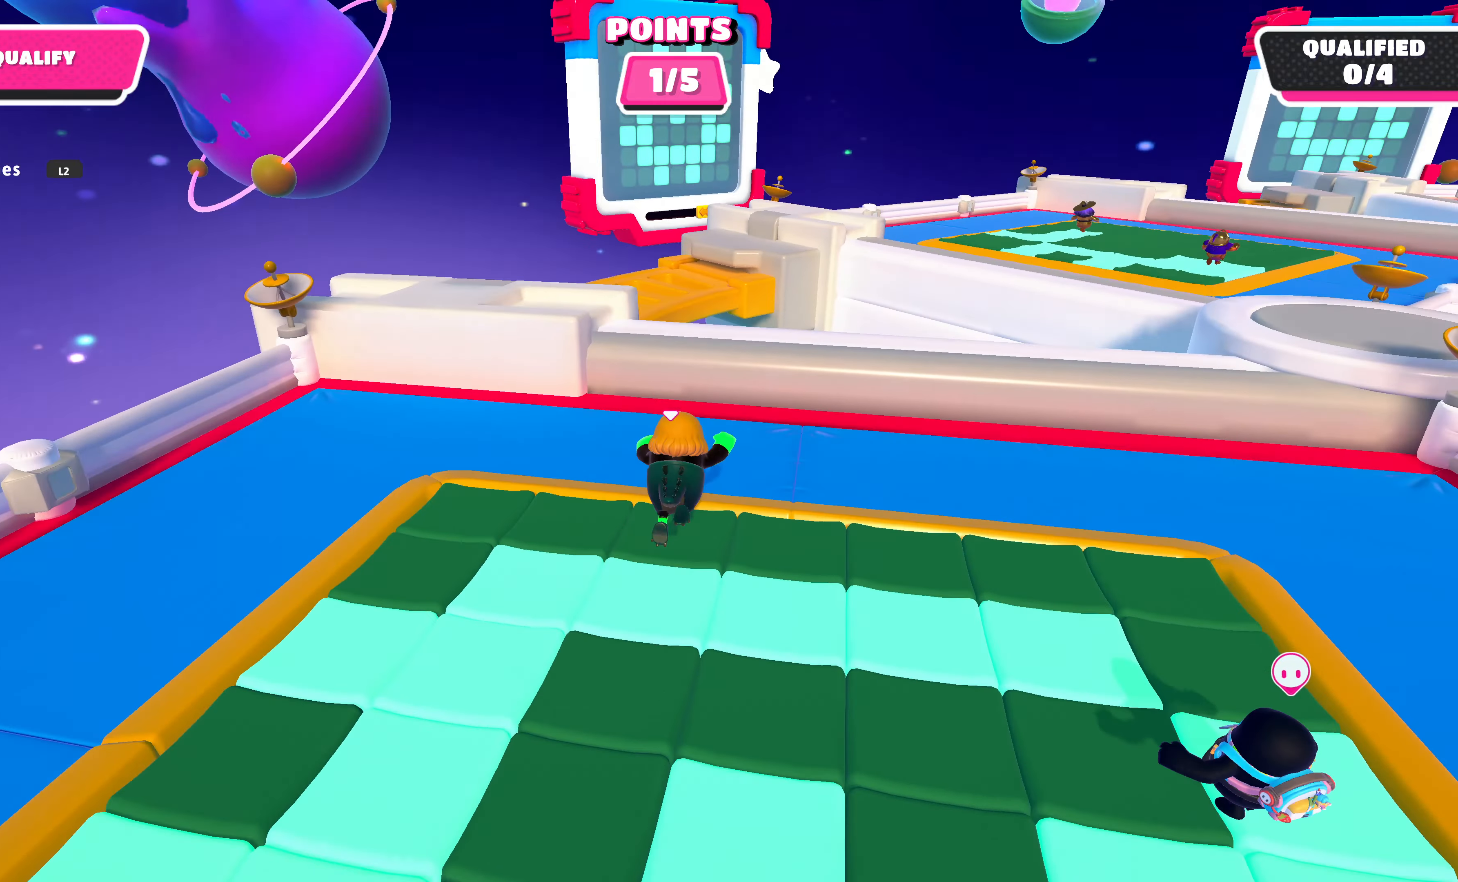
{"buttons": [], "left_stick": "center", "right_stick": "up-right", "events": [[33, "right_stick", "up-left"], [167, "right_stick", "up"], [367, "right_stick", "up-right"]]}